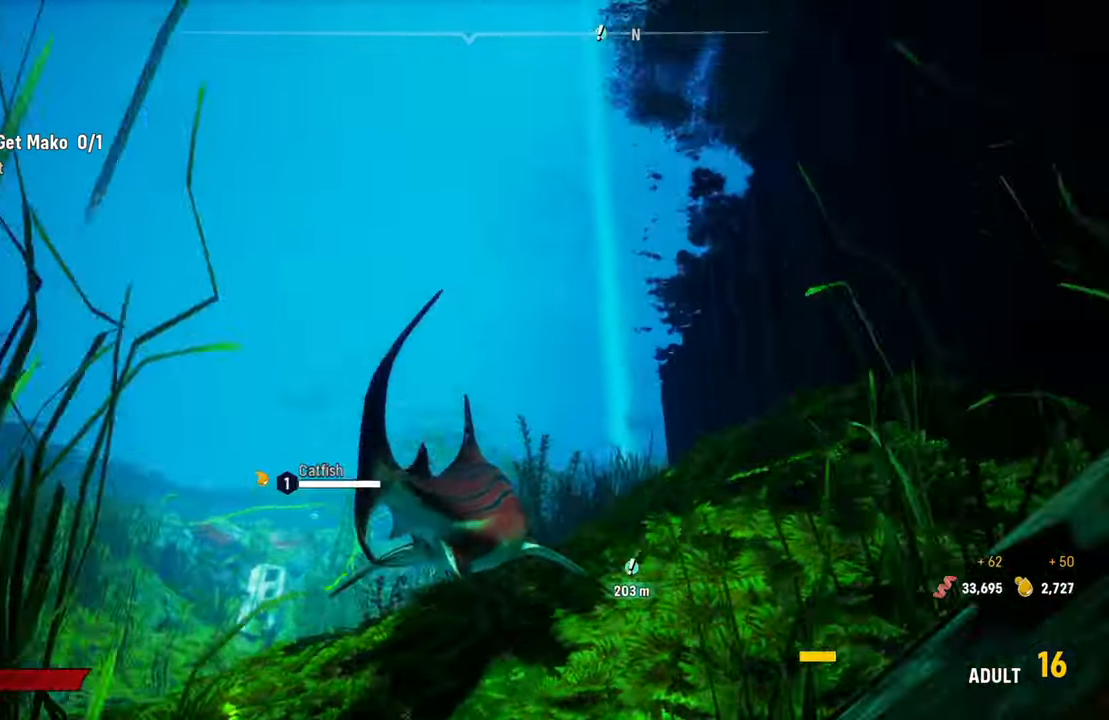
Gameplay with a controller (Xbox layout); each line is a JSON object with the inputs held at the frame after it (dt_ms = milliseconds from this image to that frame). "events" lists button and stick changes between this image and that frame as [ms after this image, input, new state], when the widget could be followed in between.
{"dt_ms": 500, "buttons": ["L2", "R2"], "left_stick": "up", "right_stick": "center"}
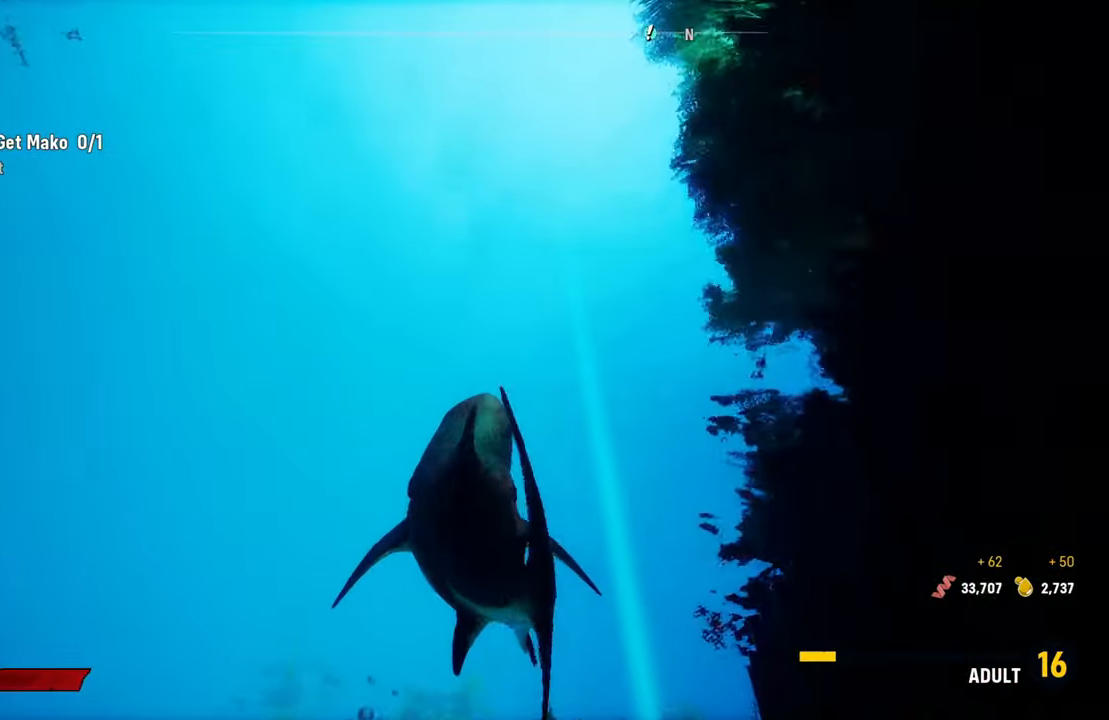
{"dt_ms": 500, "buttons": ["L2", "R2"], "left_stick": "up", "right_stick": "center", "events": [[360, "R2", "up"], [460, "R2", "down"]]}
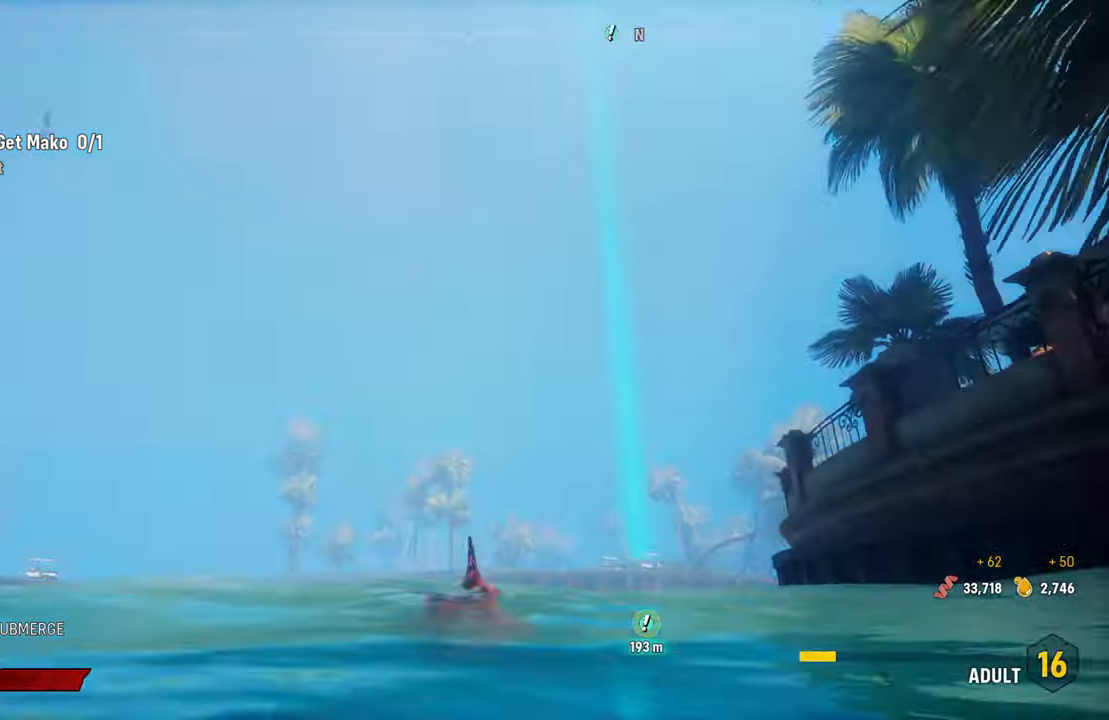
{"dt_ms": 500, "buttons": ["L2"], "left_stick": "up", "right_stick": "center", "events": [[420, "R2", "up"]]}
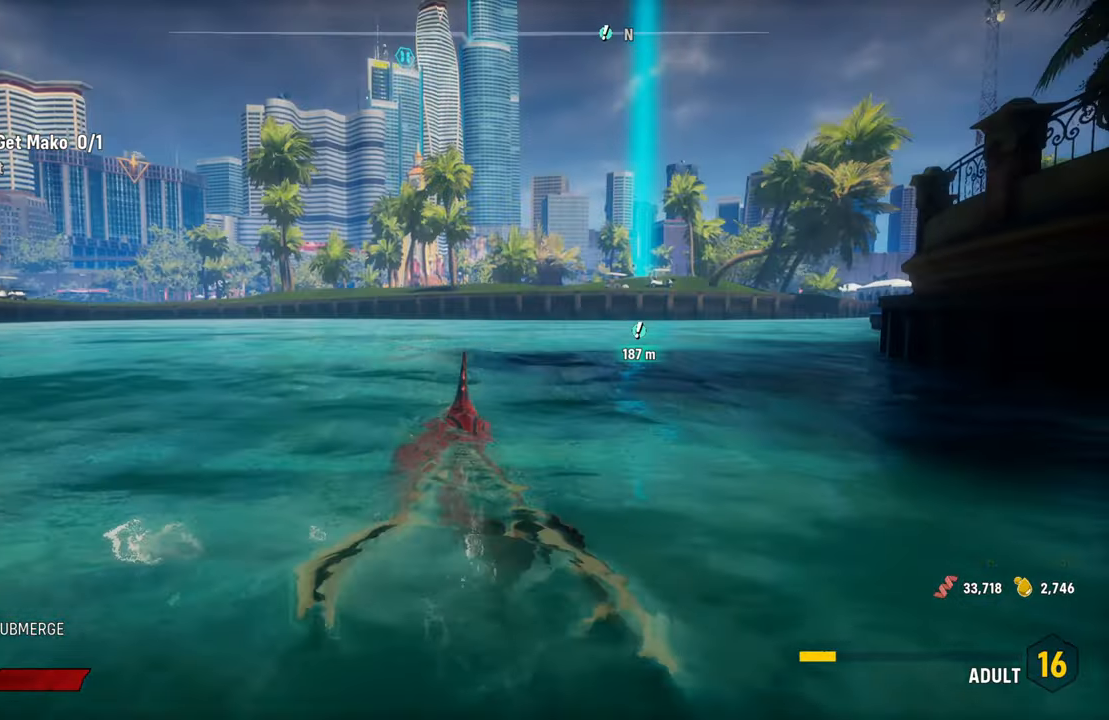
{"dt_ms": 500, "buttons": ["L2"], "left_stick": "up-right", "right_stick": "center", "events": [[180, "X", "down"], [240, "left_stick", "up-right"], [340, "X", "up"]]}
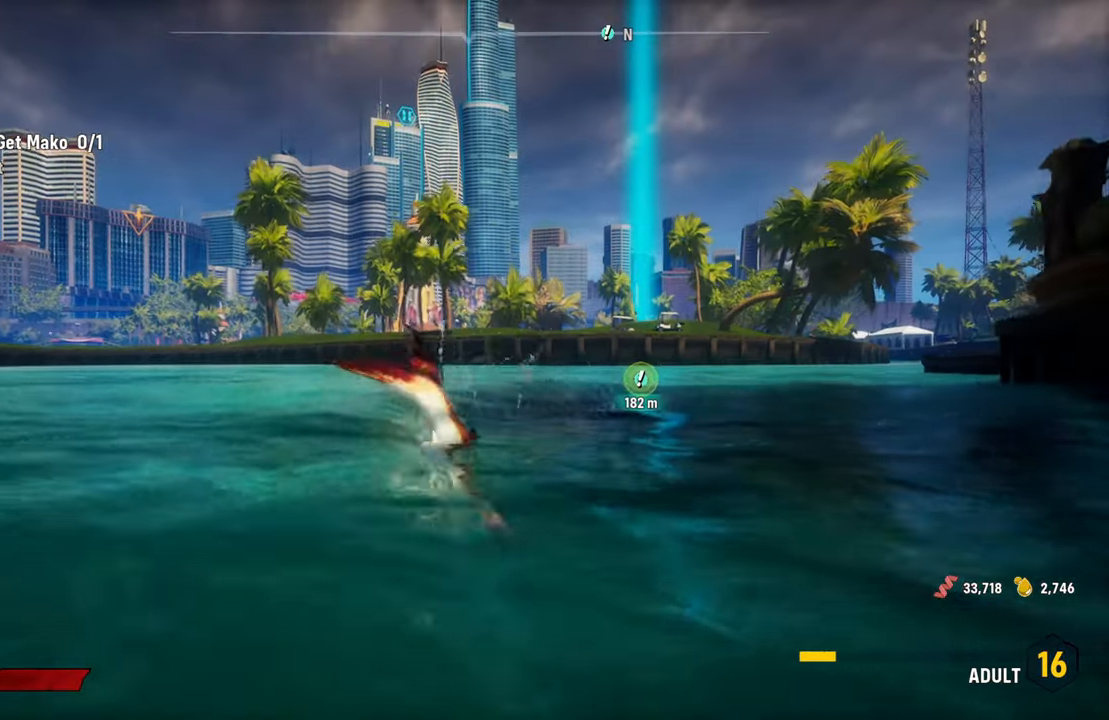
{"dt_ms": 500, "buttons": ["L2"], "left_stick": "up-right", "right_stick": "center", "events": [[120, "right_stick", "right"], [320, "right_stick", "center"]]}
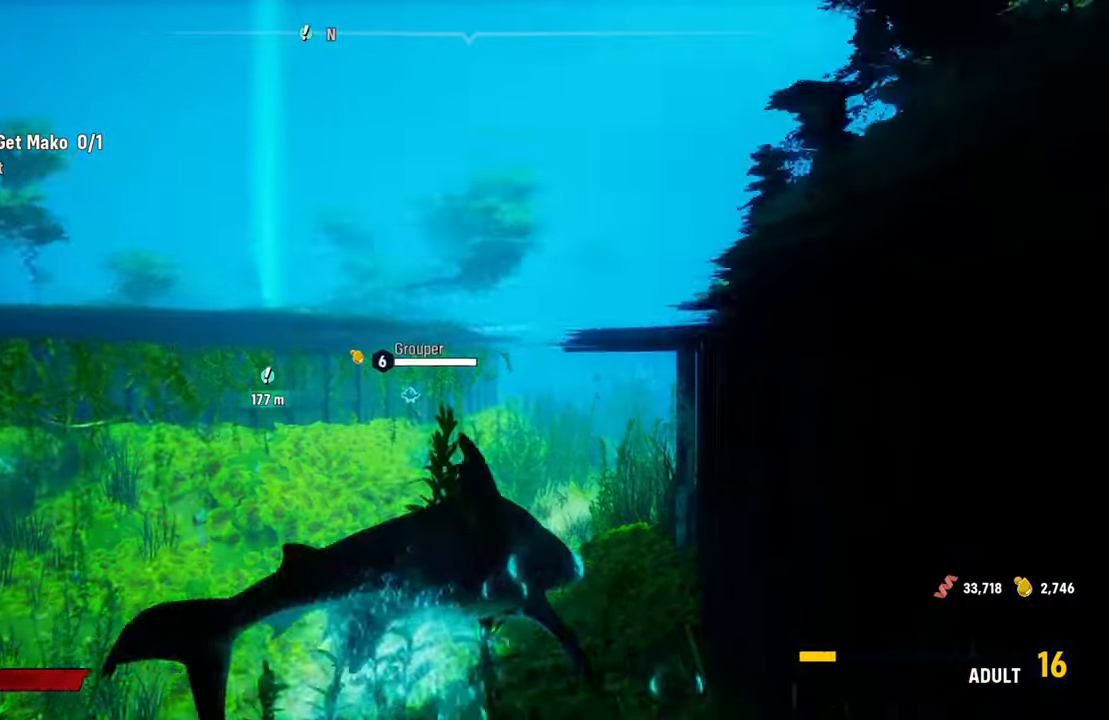
{"dt_ms": 500, "buttons": ["L2"], "left_stick": "up-left", "right_stick": "center", "events": [[60, "R2", "down"], [240, "left_stick", "up"], [260, "R2", "up"], [340, "left_stick", "up-left"]]}
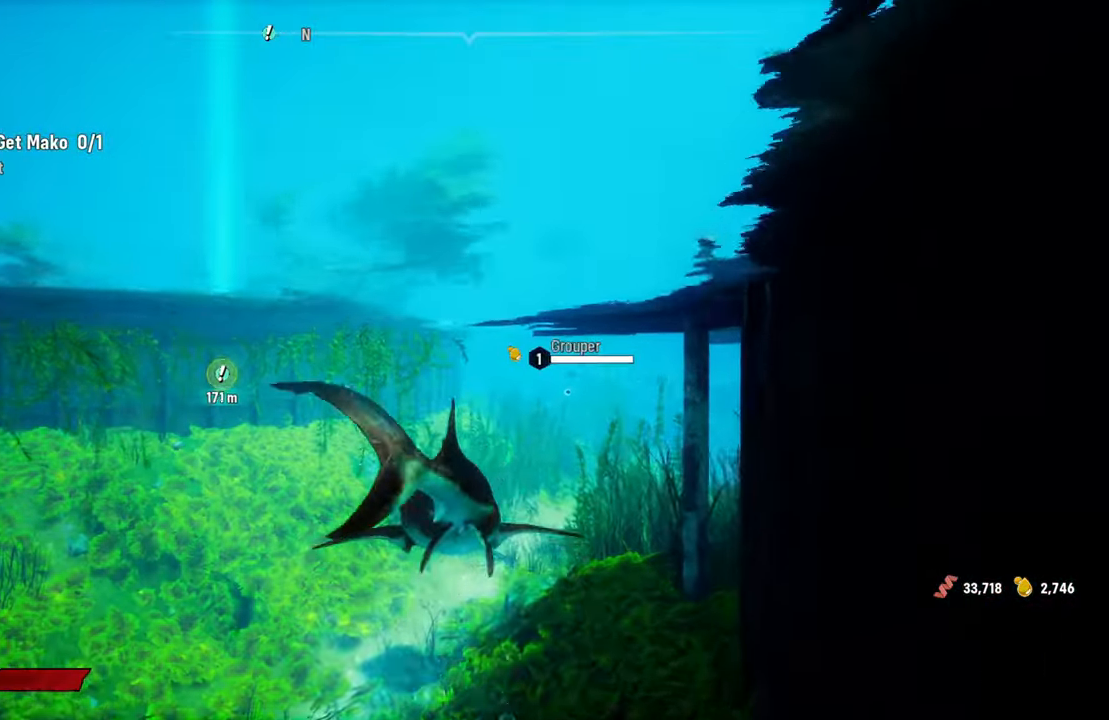
{"dt_ms": 500, "buttons": ["L2", "R2"], "left_stick": "up", "right_stick": "center", "events": [[340, "left_stick", "up"], [440, "R2", "down"]]}
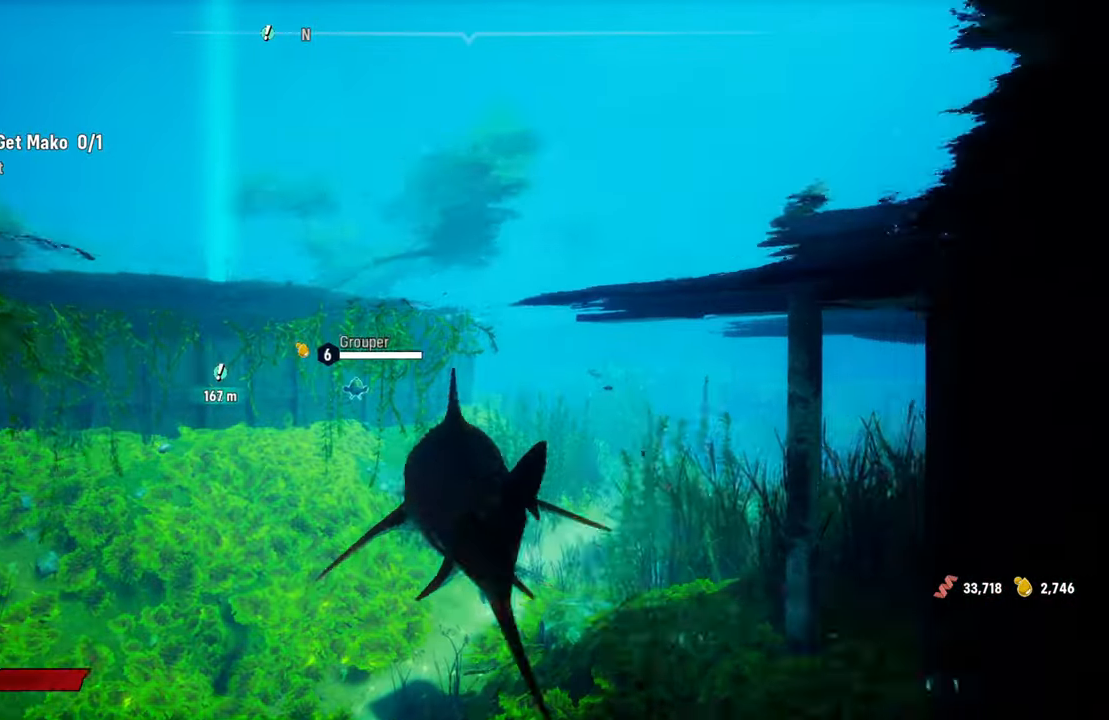
{"dt_ms": 500, "buttons": ["L2"], "left_stick": "up-left", "right_stick": "center", "events": [[120, "left_stick", "up-left"], [140, "R2", "up"]]}
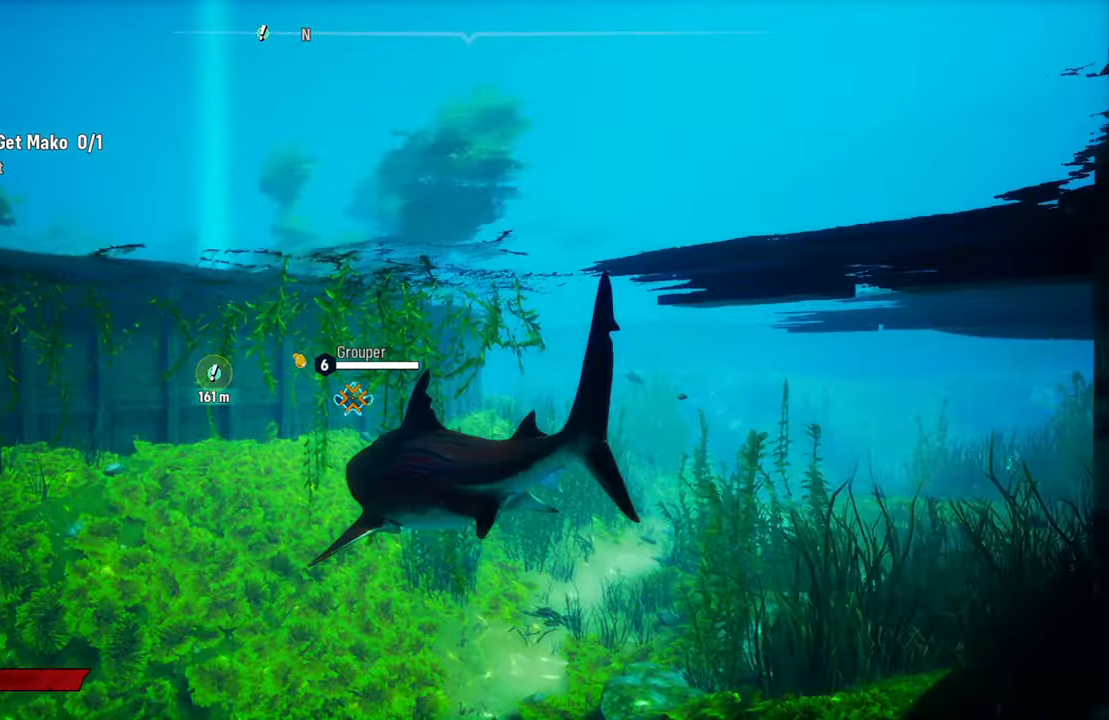
{"dt_ms": 500, "buttons": ["L2", "R2"], "left_stick": "up-left", "right_stick": "center", "events": [[320, "R2", "down"]]}
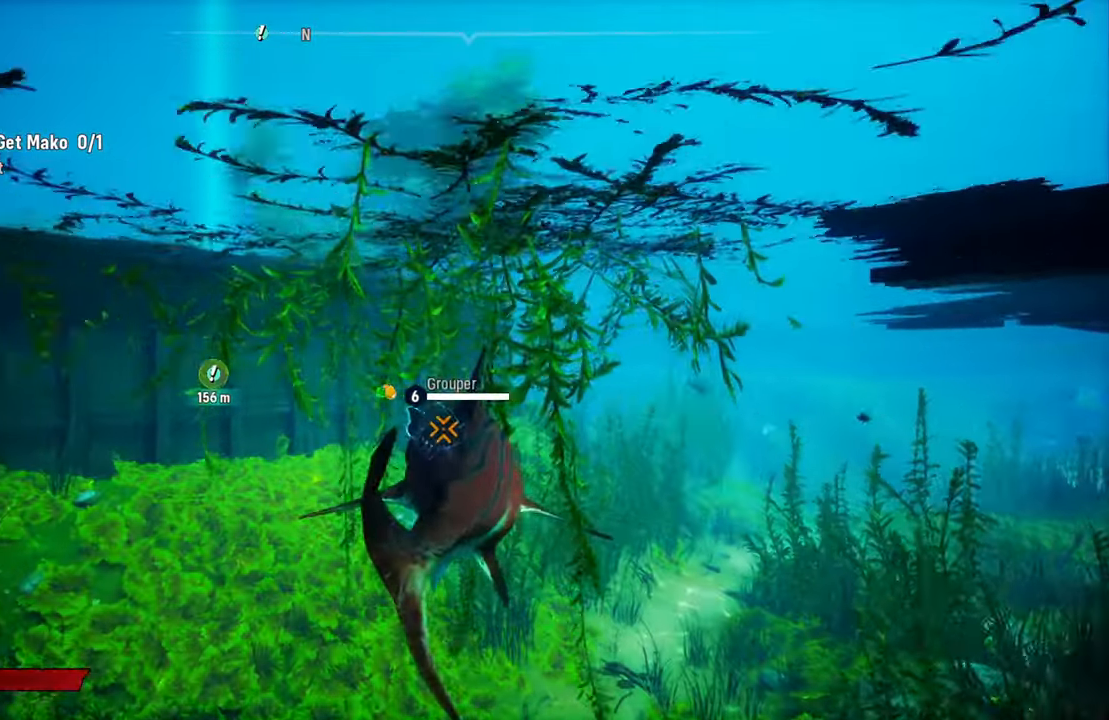
{"dt_ms": 500, "buttons": ["L2"], "left_stick": "up", "right_stick": "center", "events": [[20, "R2", "up"], [20, "left_stick", "up"], [100, "R2", "down"], [280, "R2", "up"], [340, "R2", "down"], [500, "R2", "up"]]}
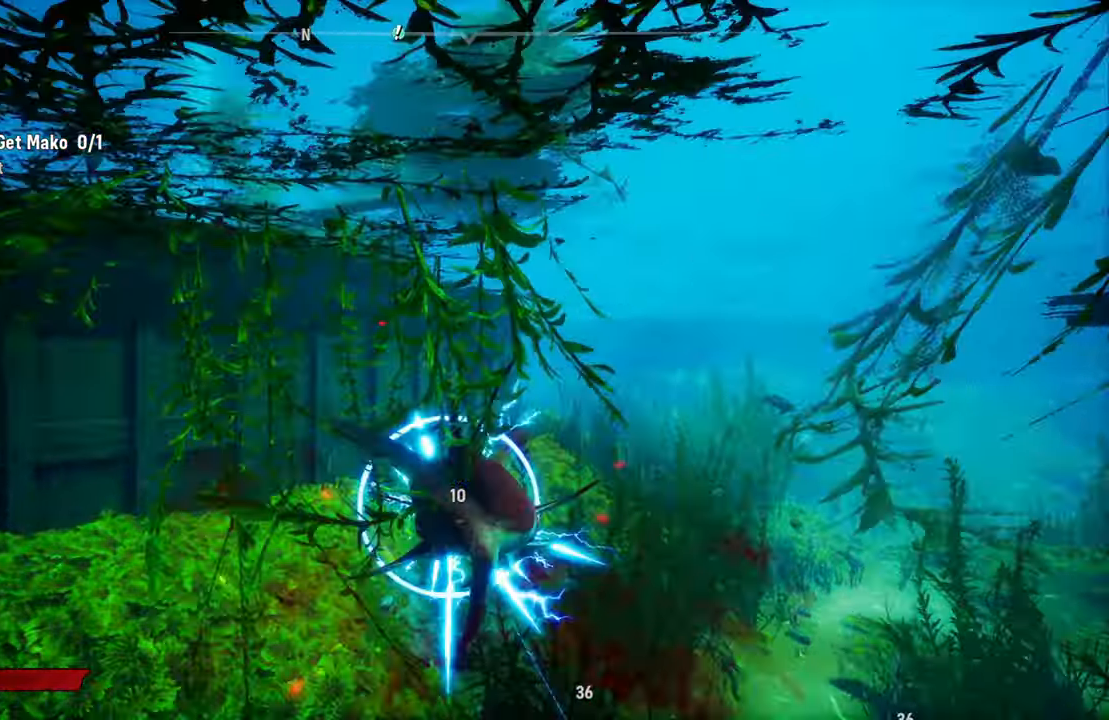
{"dt_ms": 500, "buttons": ["L2", "R2"], "left_stick": "up-right", "right_stick": "center", "events": [[60, "R2", "down"], [140, "left_stick", "up-right"], [260, "R2", "up"], [320, "R2", "down"]]}
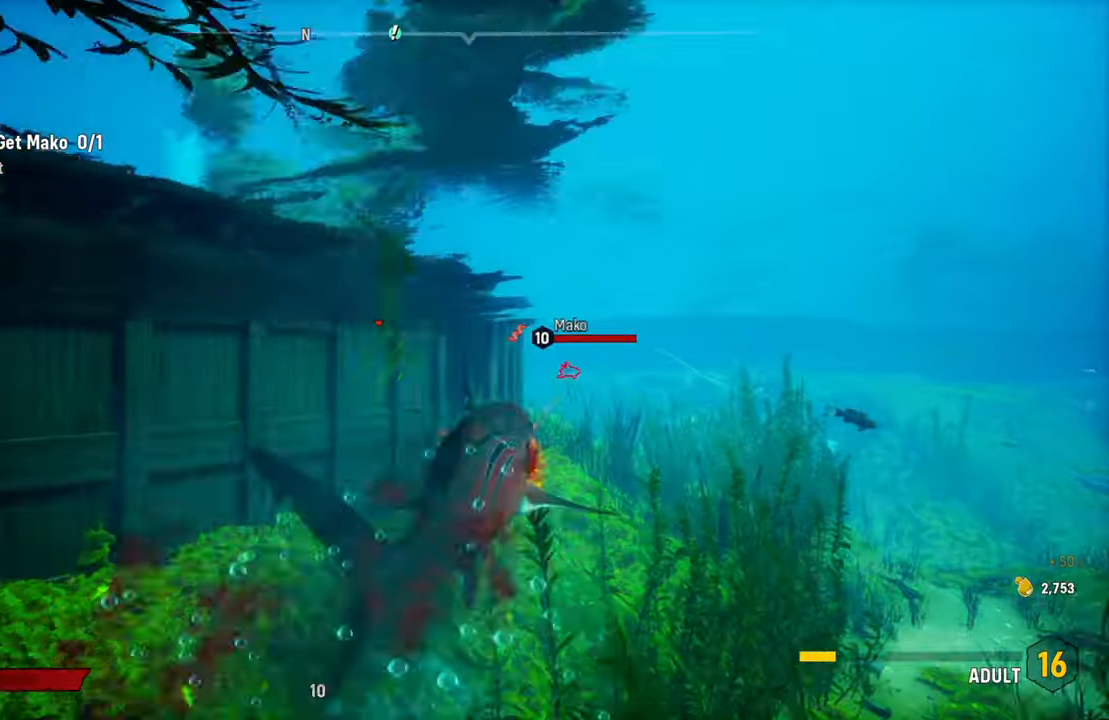
{"dt_ms": 500, "buttons": ["L2"], "left_stick": "up-right", "right_stick": "center"}
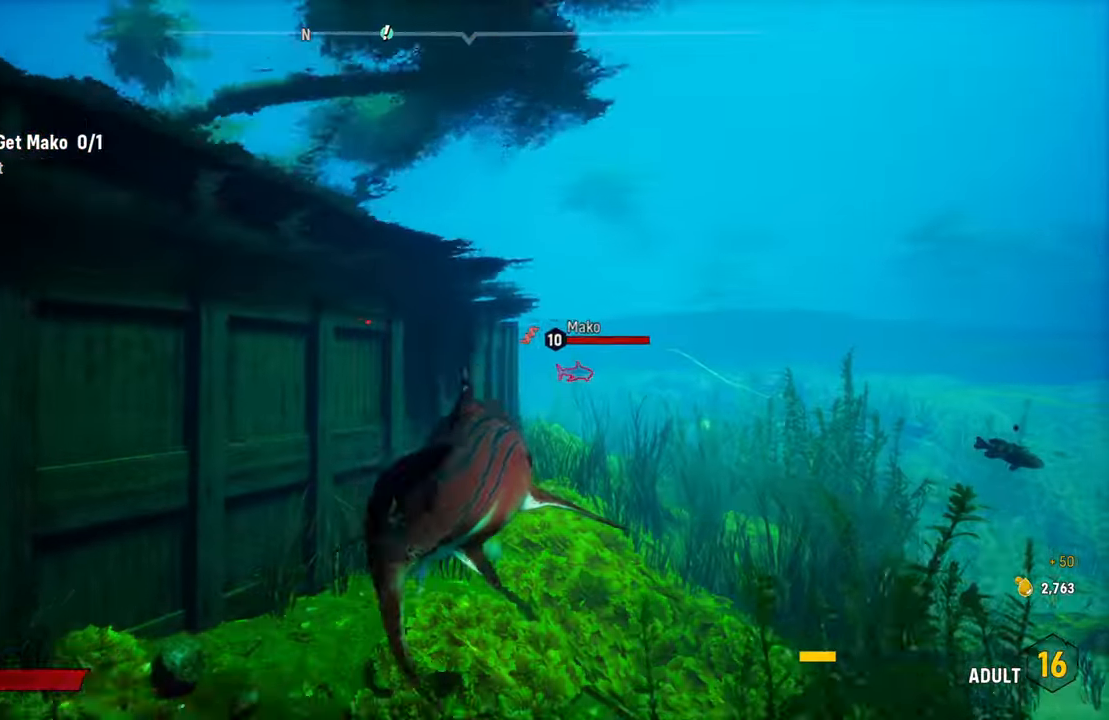
{"dt_ms": 500, "buttons": ["L2"], "left_stick": "up-right", "right_stick": "center", "events": [[100, "R2", "down"], [300, "R2", "up"]]}
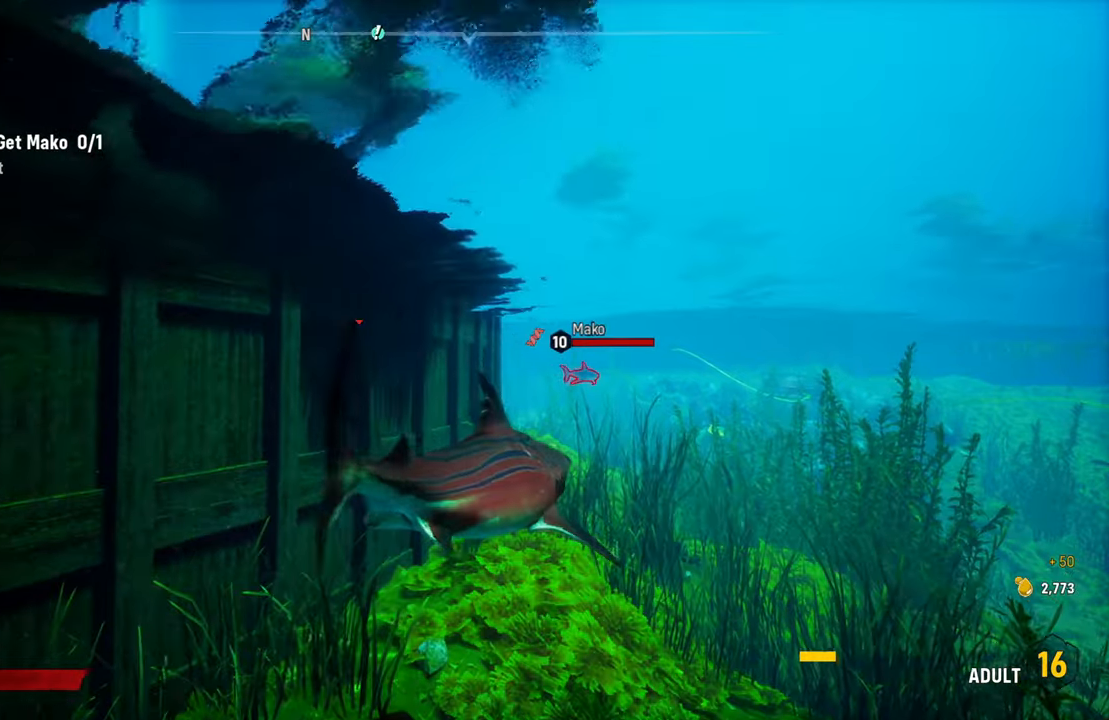
{"dt_ms": 500, "buttons": [], "left_stick": "center", "right_stick": "center", "events": [[300, "left_stick", "center"], [320, "L2", "up"]]}
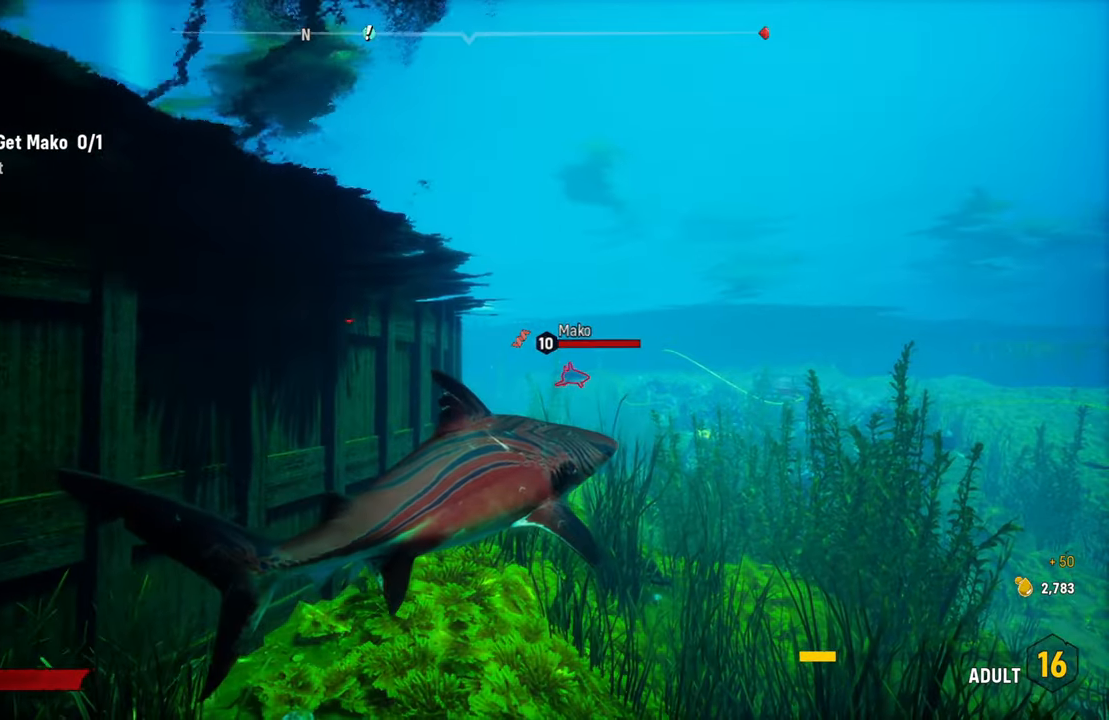
{"dt_ms": 500, "buttons": [], "left_stick": "right", "right_stick": "center", "events": [[40, "right_stick", "left"], [100, "left_stick", "down-right"], [340, "left_stick", "right"], [420, "right_stick", "center"]]}
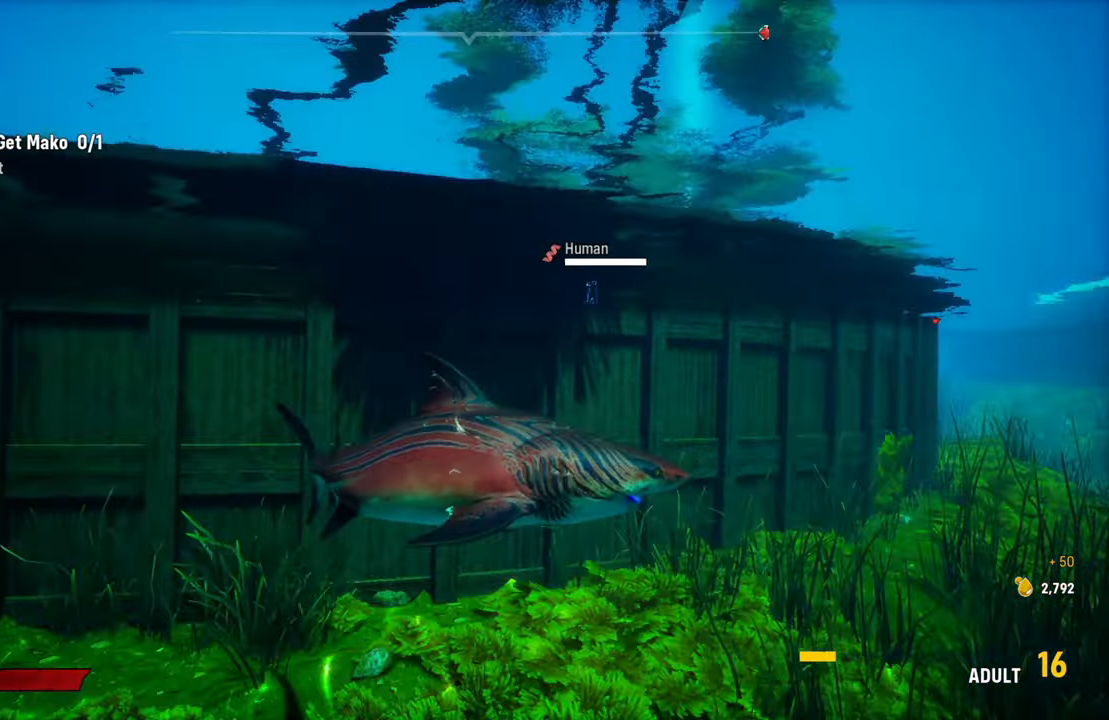
{"dt_ms": 500, "buttons": [], "left_stick": "center", "right_stick": "right", "events": [[80, "left_stick", "center"], [300, "right_stick", "right"]]}
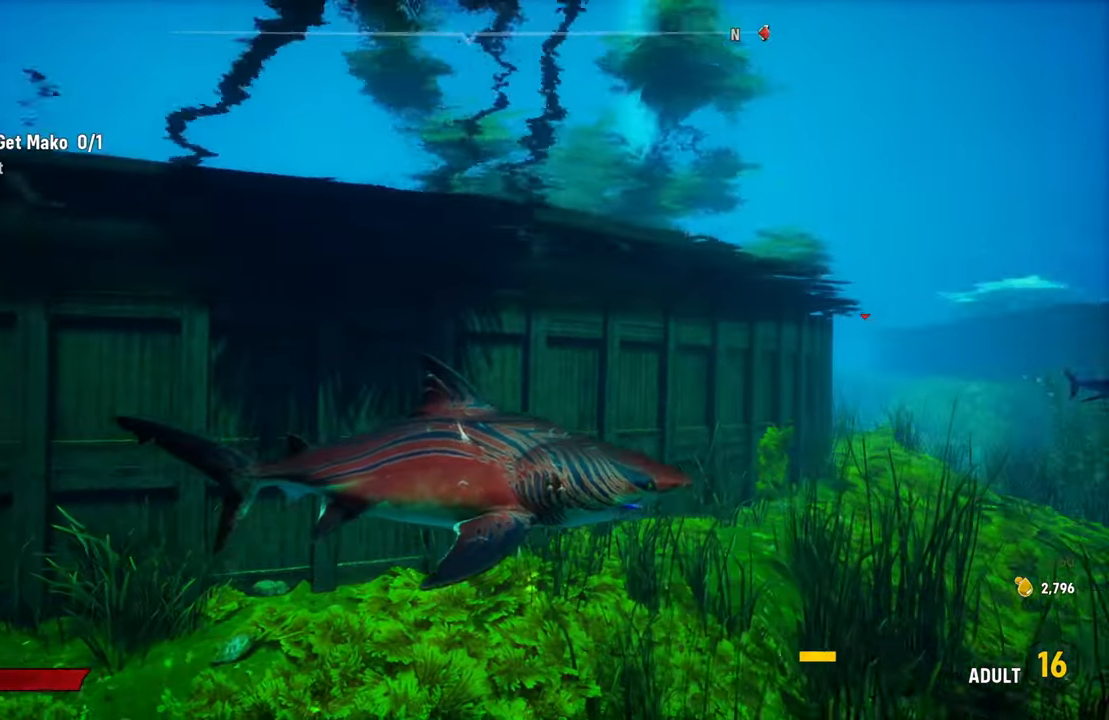
{"dt_ms": 500, "buttons": ["L2"], "left_stick": "up", "right_stick": "center", "events": [[140, "right_stick", "center"], [240, "left_stick", "up"], [360, "L2", "down"]]}
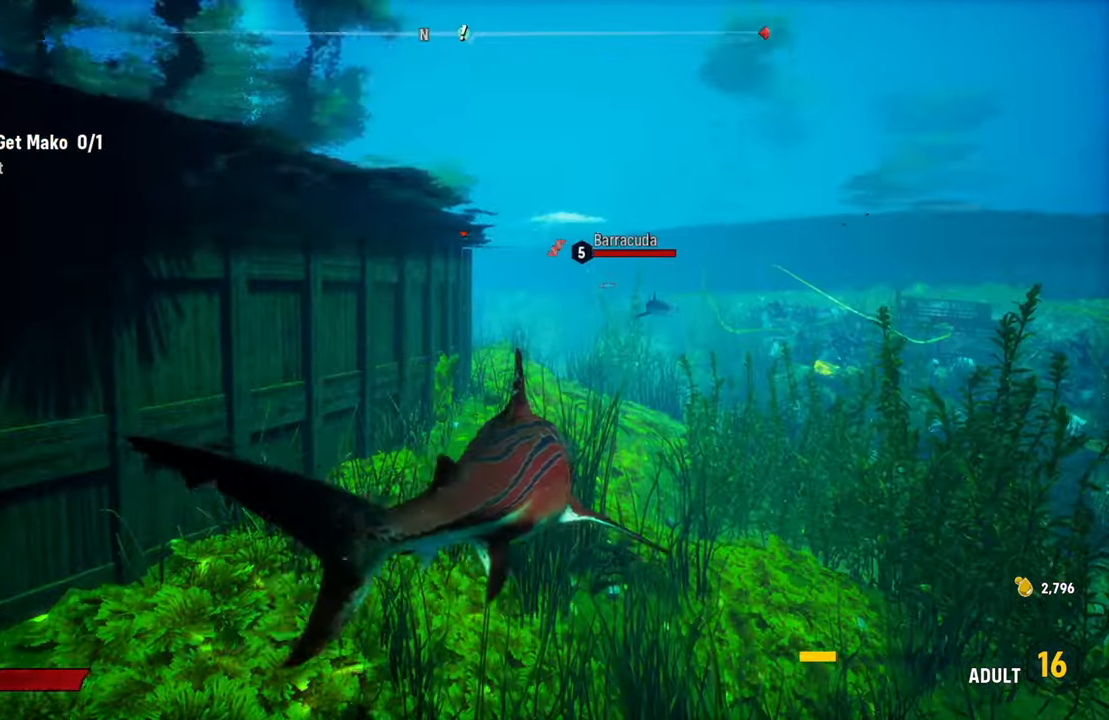
{"dt_ms": 500, "buttons": ["L2"], "left_stick": "up", "right_stick": "right", "events": [[360, "right_stick", "right"]]}
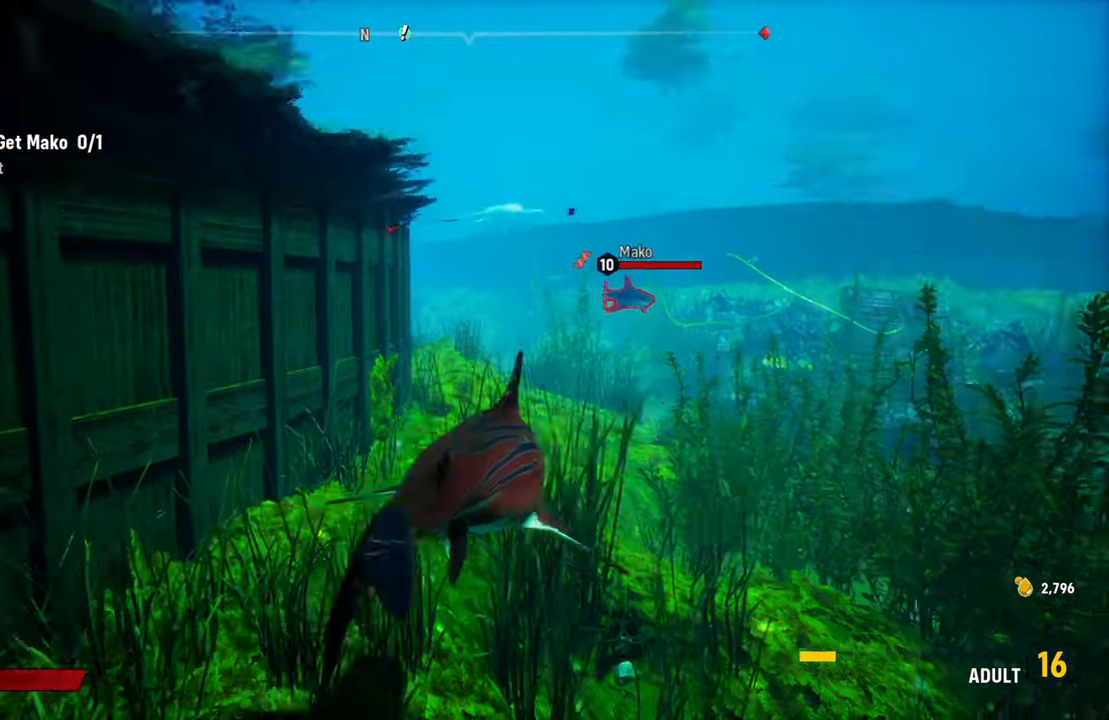
{"dt_ms": 500, "buttons": ["L2"], "left_stick": "up", "right_stick": "center", "events": [[40, "right_stick", "center"]]}
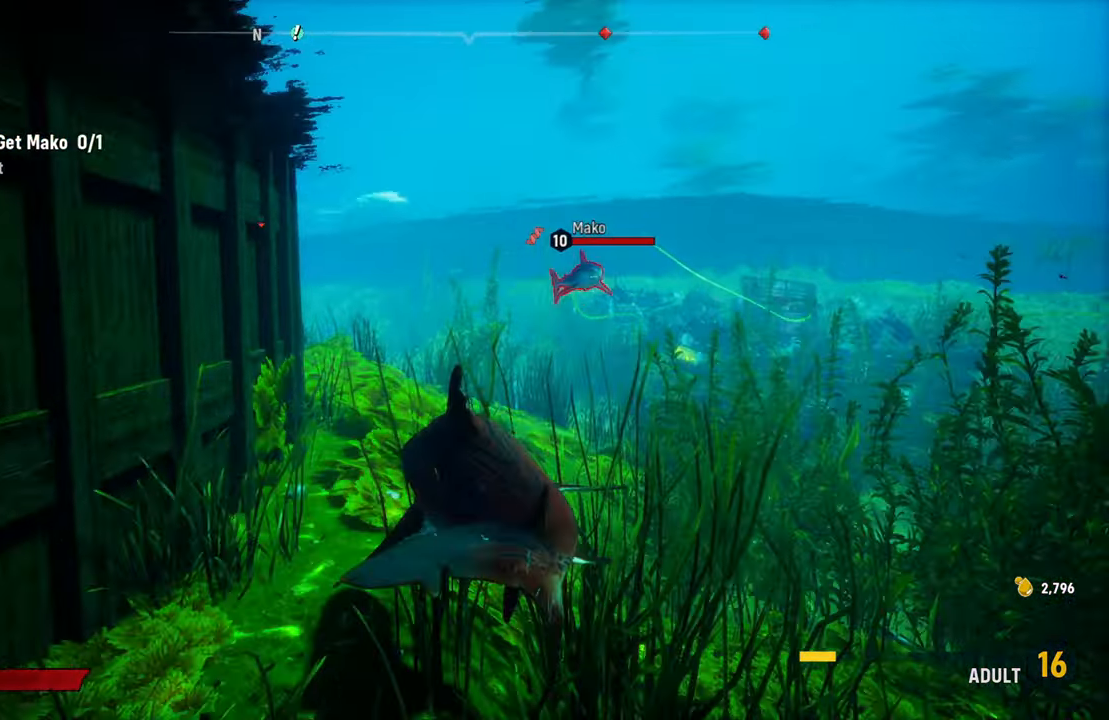
{"dt_ms": 500, "buttons": ["L2"], "left_stick": "up-right", "right_stick": "center", "events": [[140, "R2", "down"], [340, "left_stick", "up-right"], [400, "R2", "up"]]}
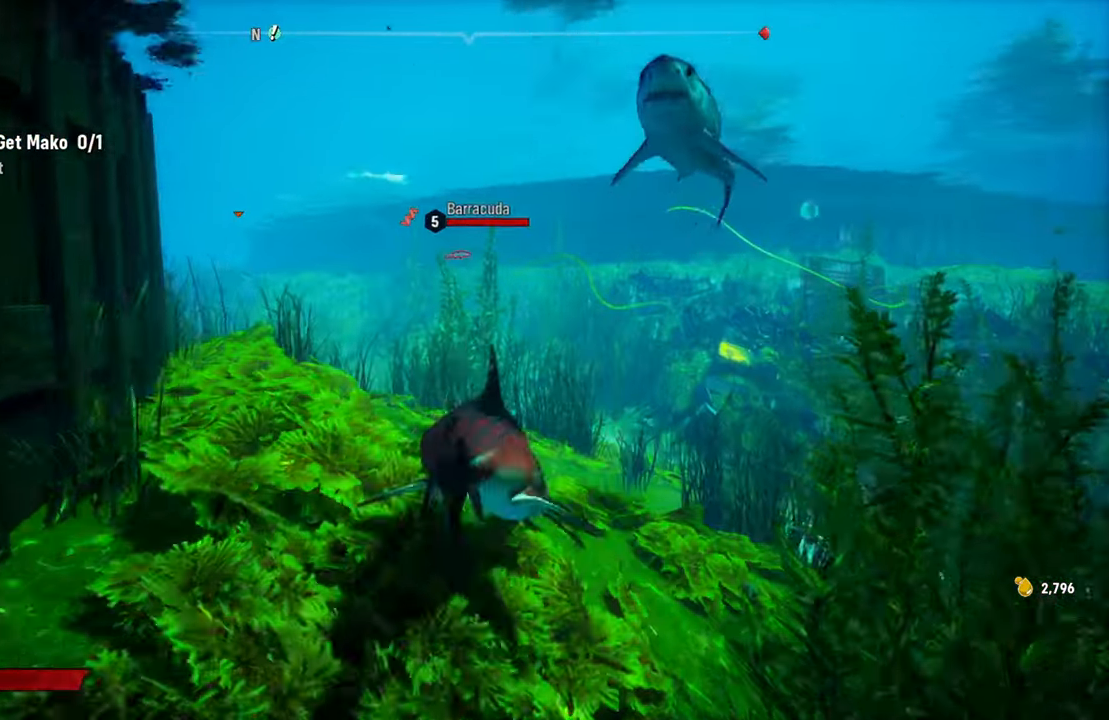
{"dt_ms": 500, "buttons": [], "left_stick": "center", "right_stick": "center", "events": [[40, "L2", "up"], [120, "left_stick", "center"], [220, "R3", "down"], [260, "right_stick", "up-right"], [320, "right_stick", "center"], [340, "R3", "up"]]}
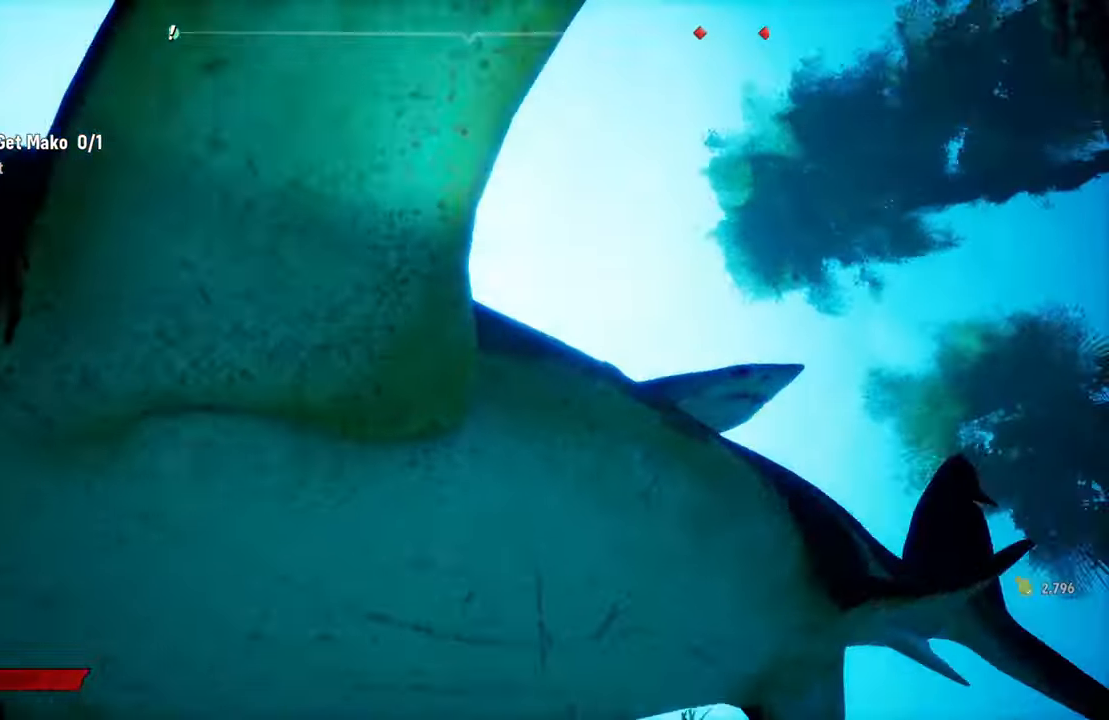
{"dt_ms": 500, "buttons": ["L2", "R1", "R2"], "left_stick": "up-left", "right_stick": "center"}
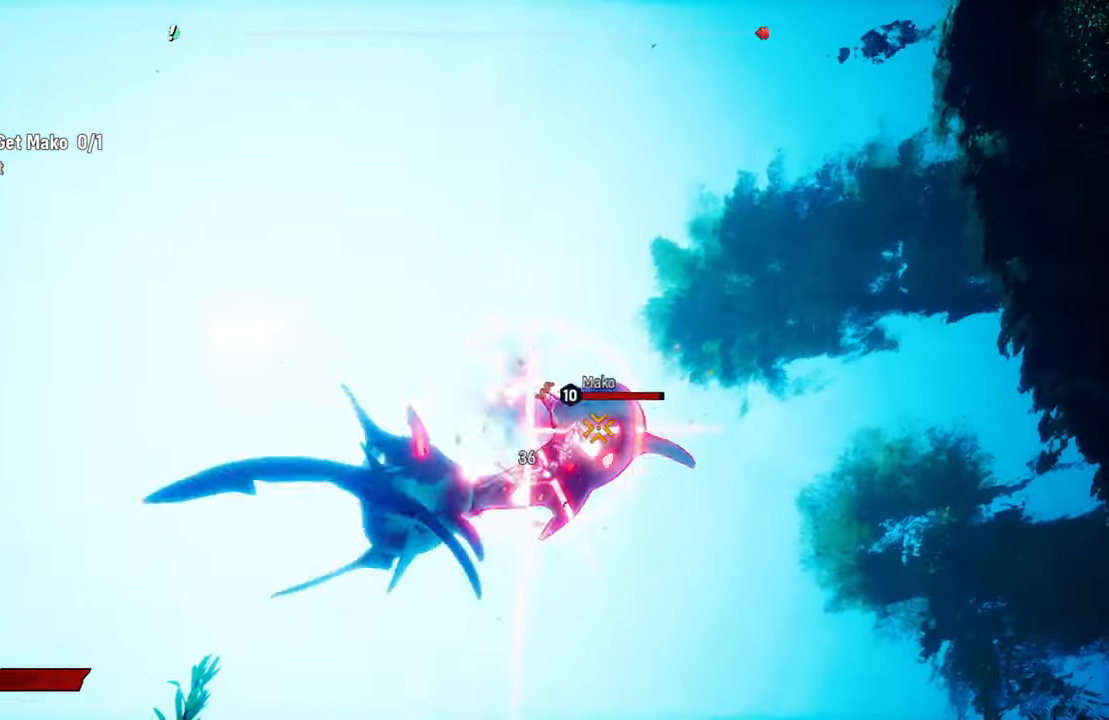
{"dt_ms": 1000, "buttons": ["R2"], "left_stick": "down-left", "right_stick": "center"}
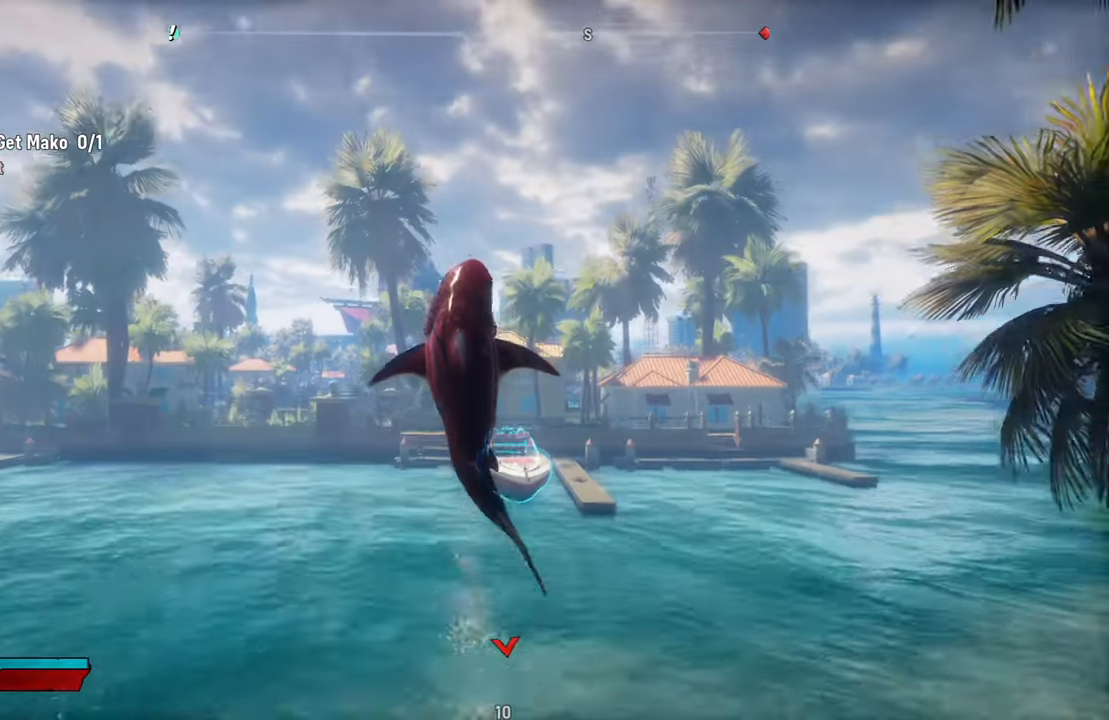
{"dt_ms": 500, "buttons": [], "left_stick": "down-left", "right_stick": "down-right", "events": [[40, "R2", "up"], [100, "left_stick", "down"], [360, "right_stick", "down-right"], [420, "left_stick", "down-left"]]}
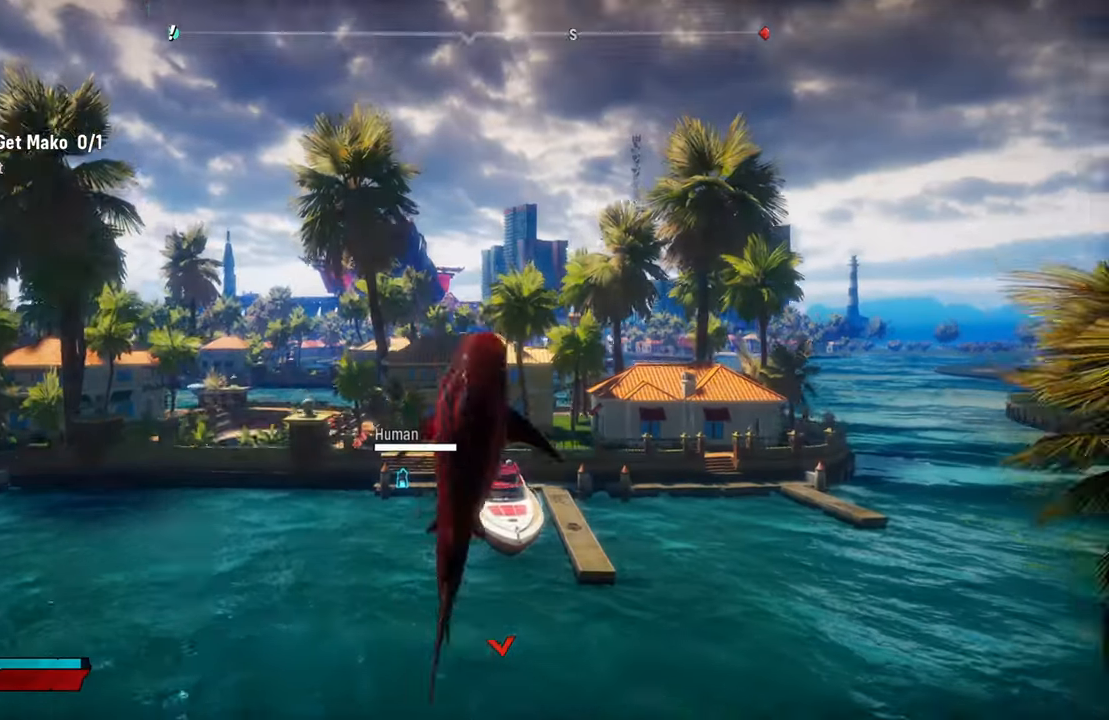
{"dt_ms": 500, "buttons": ["X"], "left_stick": "up", "right_stick": "center", "events": [[120, "left_stick", "up-left"], [160, "right_stick", "center"], [200, "left_stick", "up"], [380, "X", "down"]]}
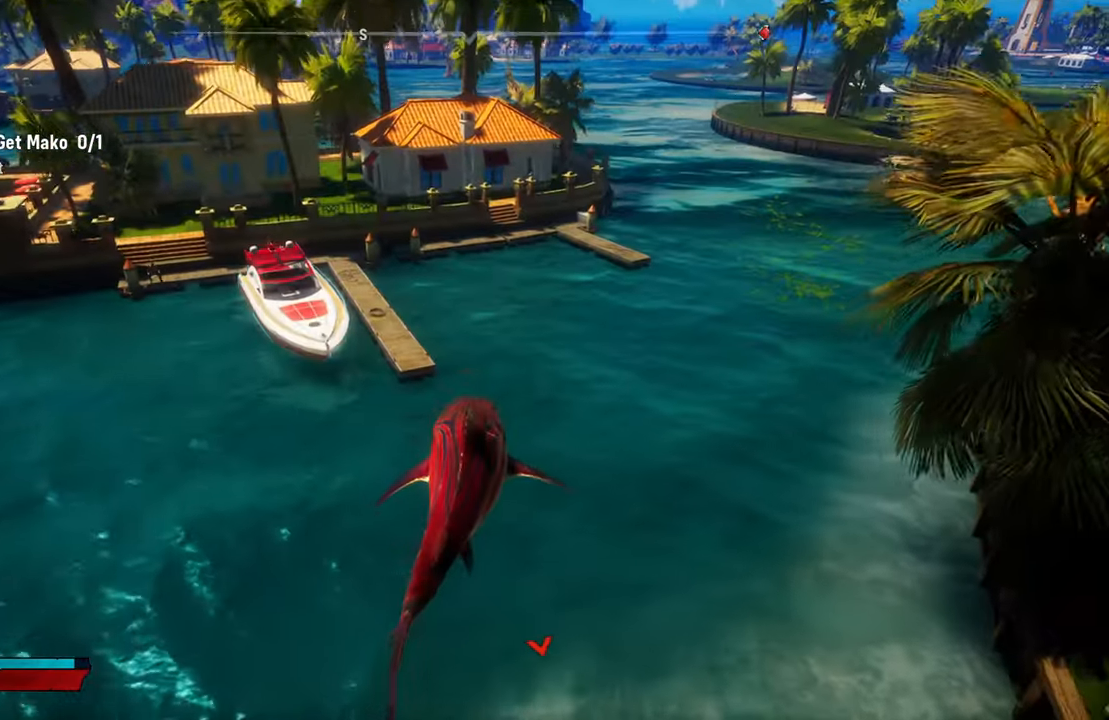
{"dt_ms": 500, "buttons": ["X"], "left_stick": "up", "right_stick": "center", "events": [[60, "X", "up"], [360, "X", "down"]]}
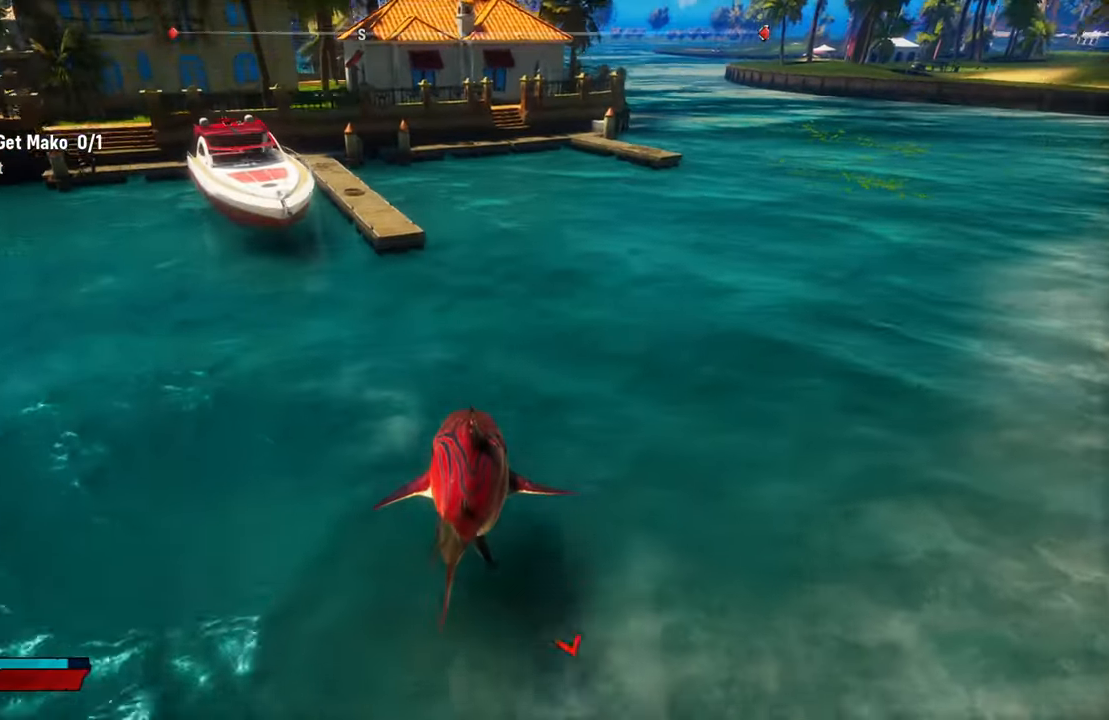
{"dt_ms": 500, "buttons": [], "left_stick": "up", "right_stick": "center", "events": [[40, "X", "up"], [200, "X", "down"], [380, "X", "up"]]}
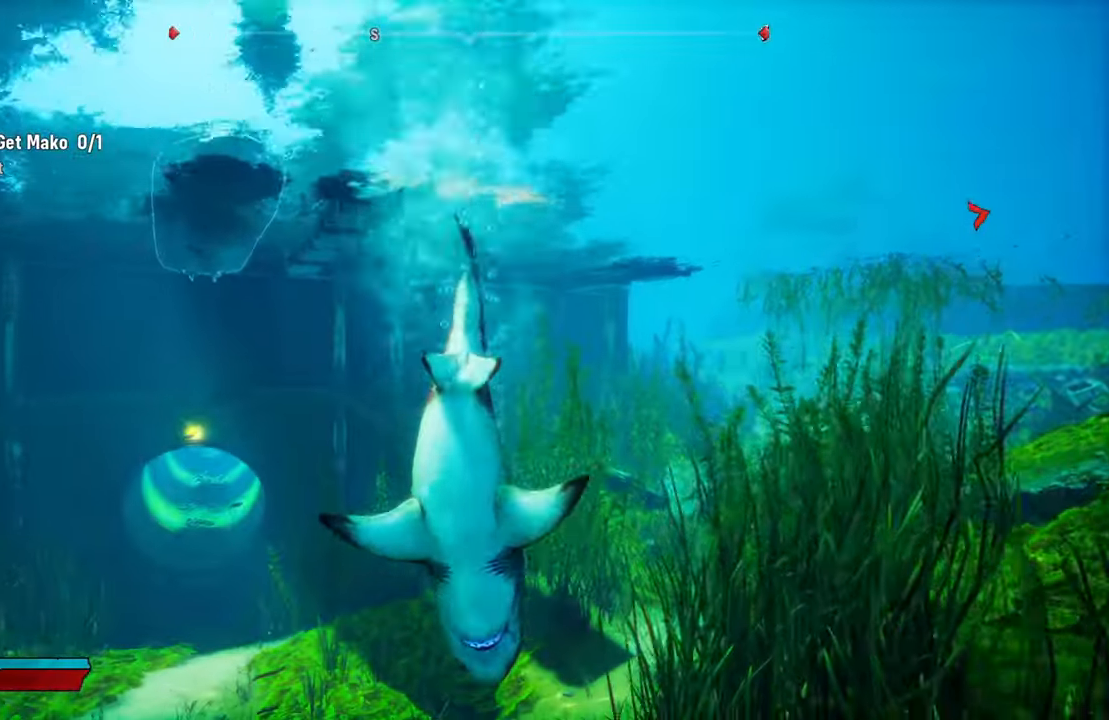
{"dt_ms": 500, "buttons": [], "left_stick": "up", "right_stick": "right", "events": [[180, "right_stick", "down-right"], [380, "right_stick", "right"]]}
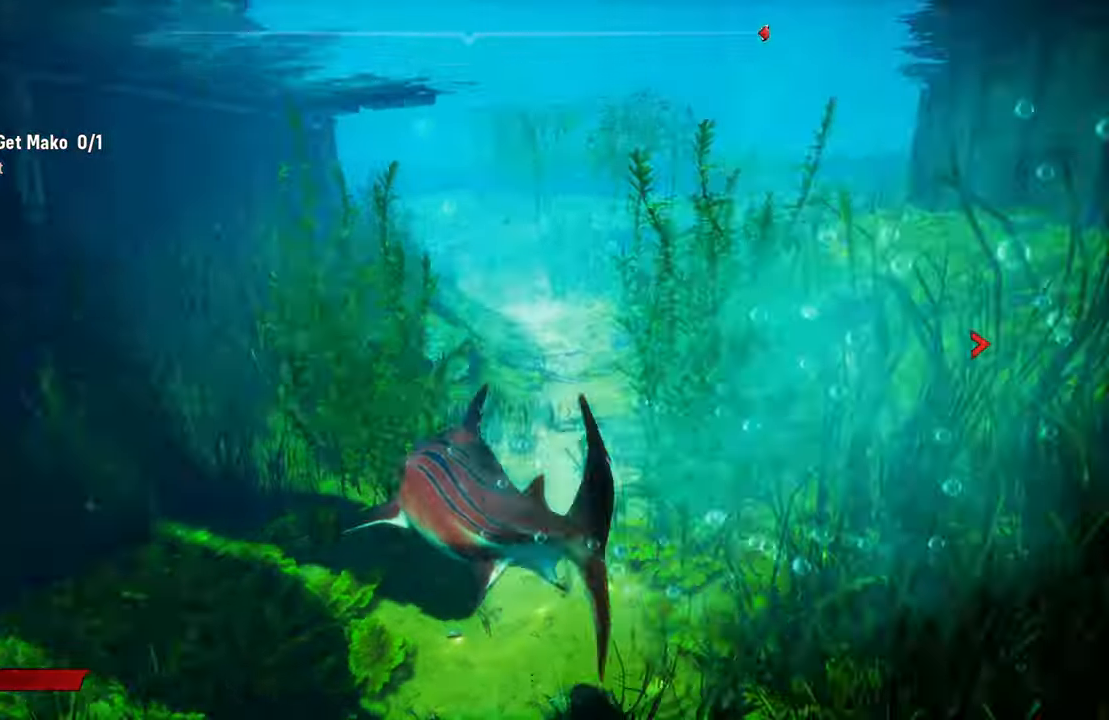
{"dt_ms": 500, "buttons": [], "left_stick": "up", "right_stick": "right", "events": []}
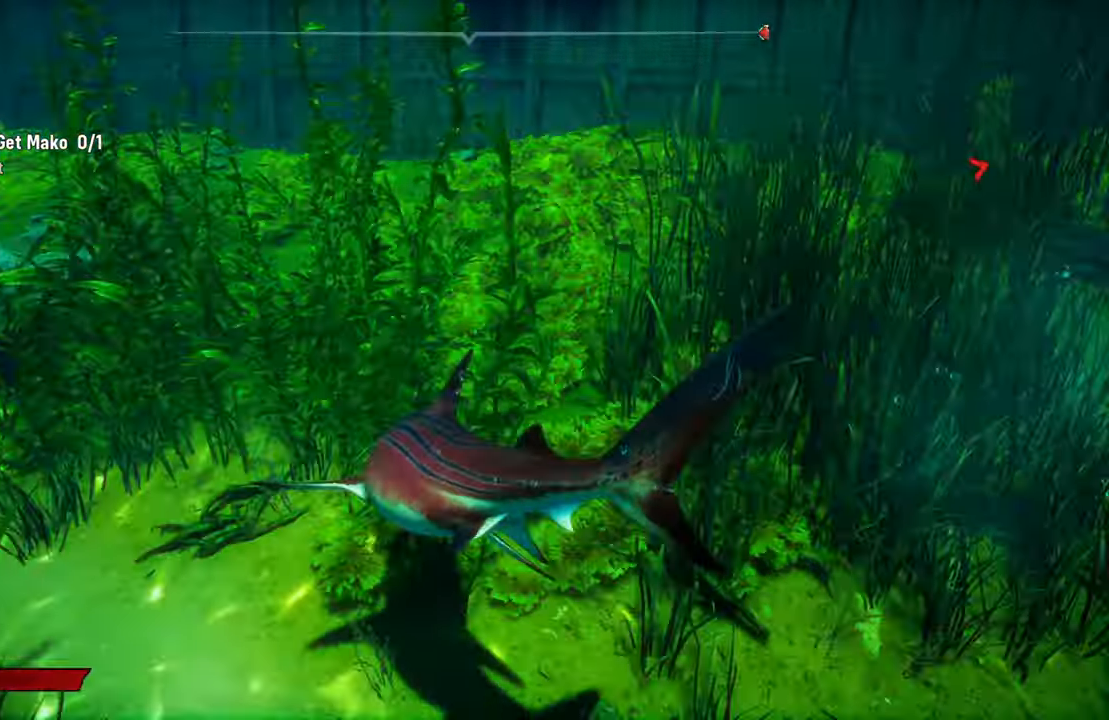
{"dt_ms": 500, "buttons": ["L2"], "left_stick": "up", "right_stick": "center", "events": [[500, "L2", "down"], [500, "right_stick", "center"]]}
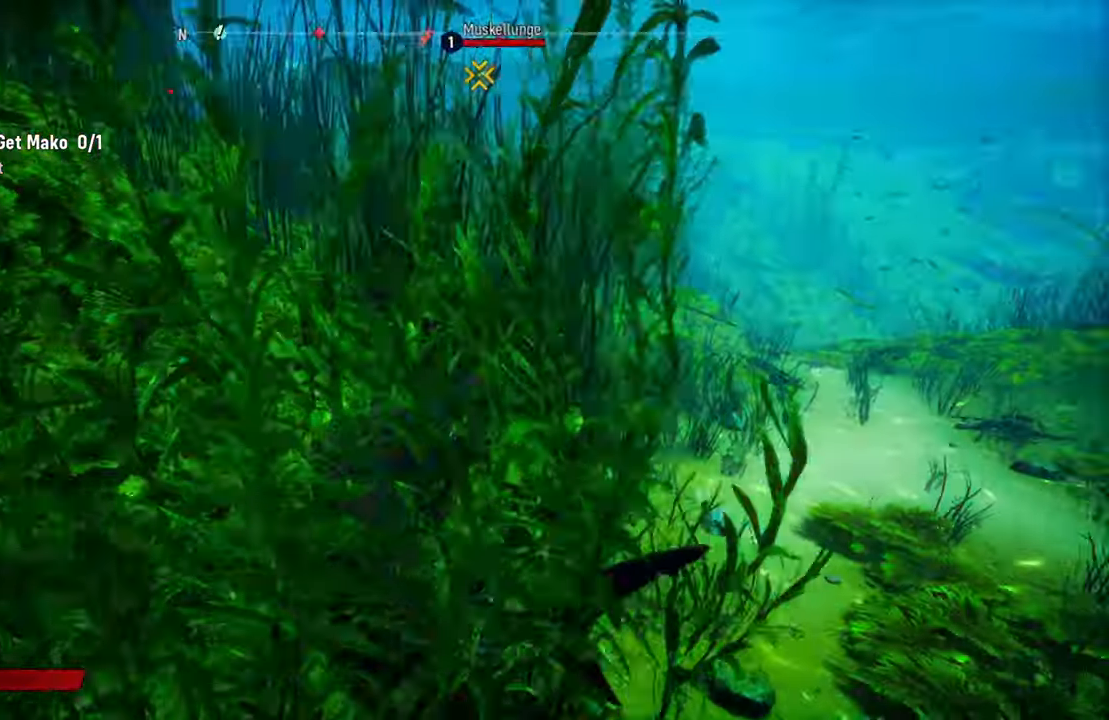
{"dt_ms": 500, "buttons": ["L2"], "left_stick": "up-left", "right_stick": "center", "events": [[500, "left_stick", "up-left"]]}